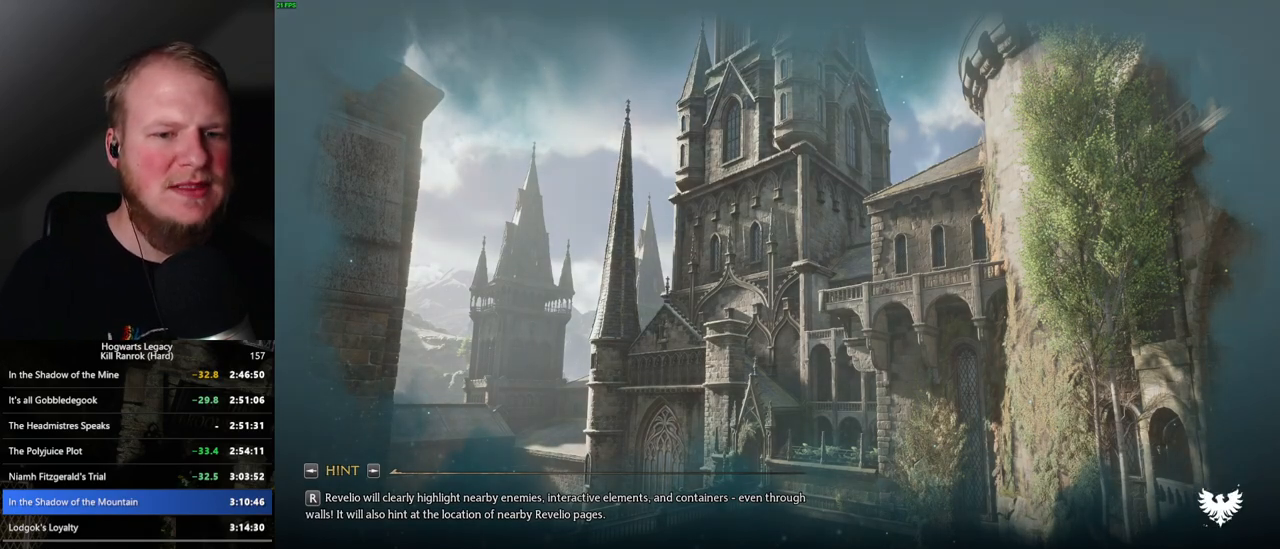
Gameplay with keyboard and mouse; each line is a JSON object with the keys and mouse buttons held at the frame after it. "events" lists presses ("down") and releases ("up") of ".", "/", "0", "1", "2", "3", "4", "5", "6", "7", "8", "9", "a", "alt_l", "alt_r", "b", "backslash", "backspace", "c", "caps_lock", "comma", "ctrl_l", "ctrl_r", "d", "e", "equals", "escape", "f", "f1", "f10", "f11", "f12", "f2", "f3", "f4", "f5", "f6", "f7", "f8", "f9", "g", "h", "i", "j", "k", "l", "lbracket", "m", "minus", "n", "o", "p", "q", "quote", "r", "rbracket", "return", "s", "semicolon", "shift_l", "shift_r", "space", "super_l", "super_r", "t", "tab", "tilde", "u", "v", "w", "x", "y", "z", "mouse_left", "mouse_wheel", "mouse_right", "mouse_mb4" and "mouse_mb5" between this image and that frame as [ms after this image, input, new state], when the widget could be followed in between. "mouse_left", "mouse_wheel", "mouse_right", "mouse_mb4", "mouse_mb5" = the "left", "wheel", "right", "mb4", "mb5" buttons of the "mouse" list. No other keys are recorded. "wheel" means that the mouse wheel is clicked or scrolled. Mouse movement is not recorded.
{"keys": ["d", "space", "w"], "mouse": [], "events": [[384, "w", "down"], [450, "space", "down"], [467, "d", "down"]]}
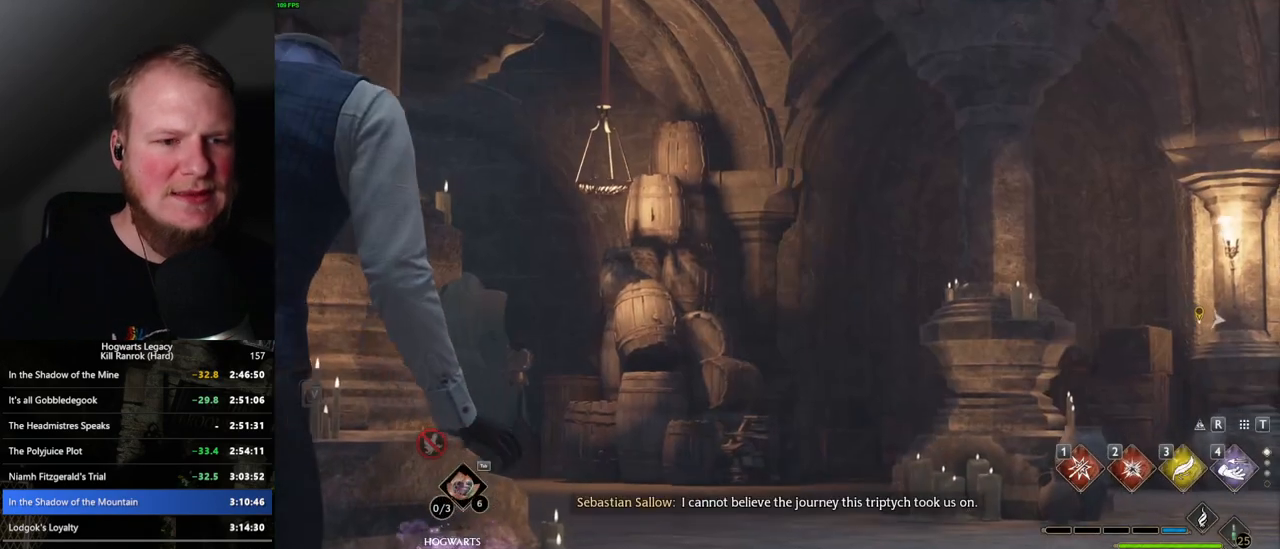
{"keys": ["d", "w"], "mouse": [], "events": [[134, "space", "up"], [217, "w", "up"], [384, "w", "down"]]}
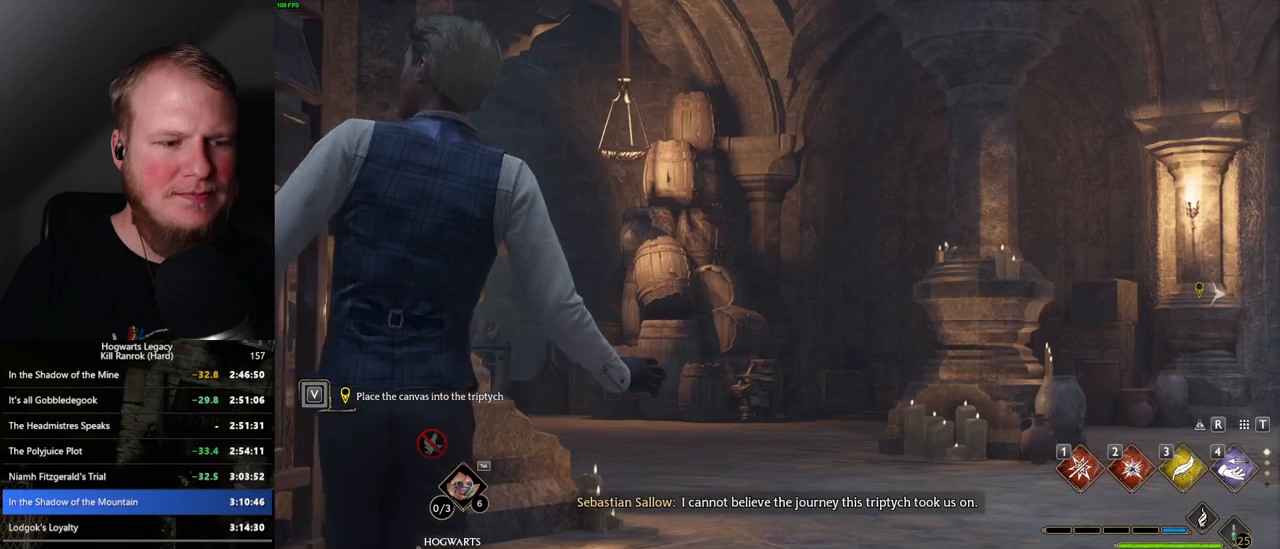
{"keys": ["d", "w"], "mouse": [], "events": [[417, "space", "down"], [467, "space", "up"]]}
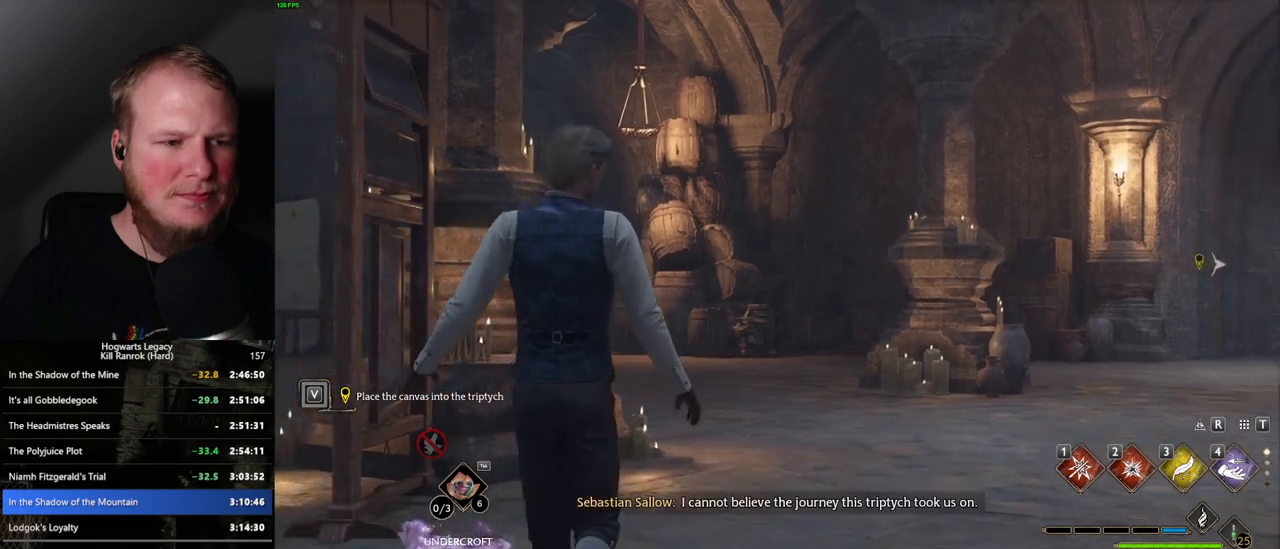
{"keys": ["d", "w"], "mouse": [], "events": [[100, "space", "down"], [167, "space", "up"], [267, "space", "down"], [334, "space", "up"], [417, "space", "down"], [467, "space", "up"]]}
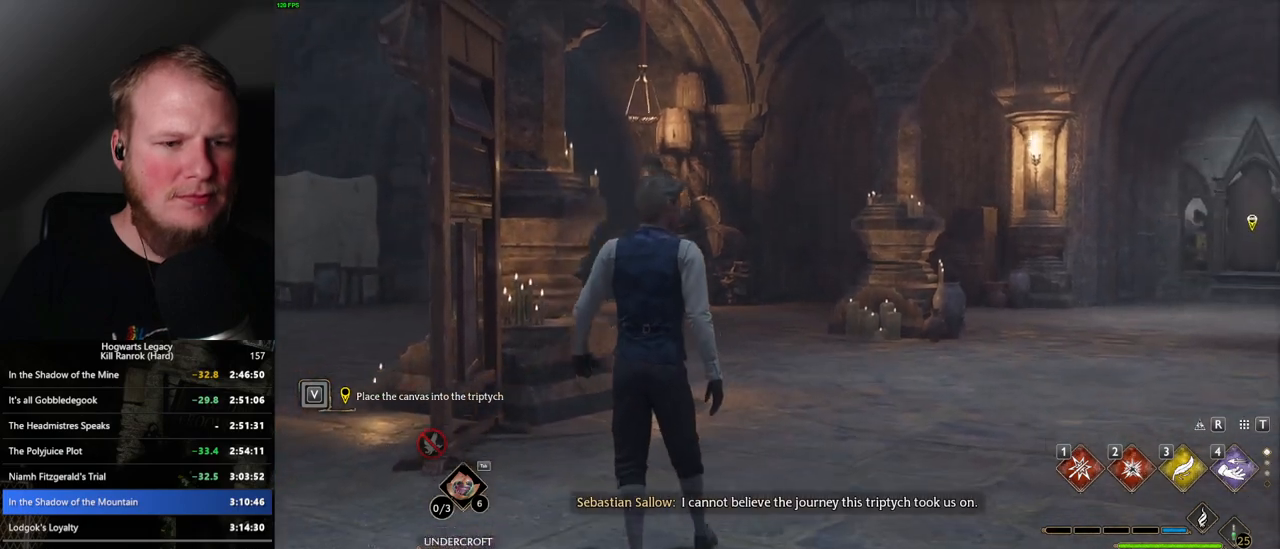
{"keys": ["d", "w"], "mouse": [], "events": [[84, "space", "down"], [134, "space", "up"], [250, "space", "down"], [300, "space", "up"], [417, "space", "down"], [450, "space", "up"]]}
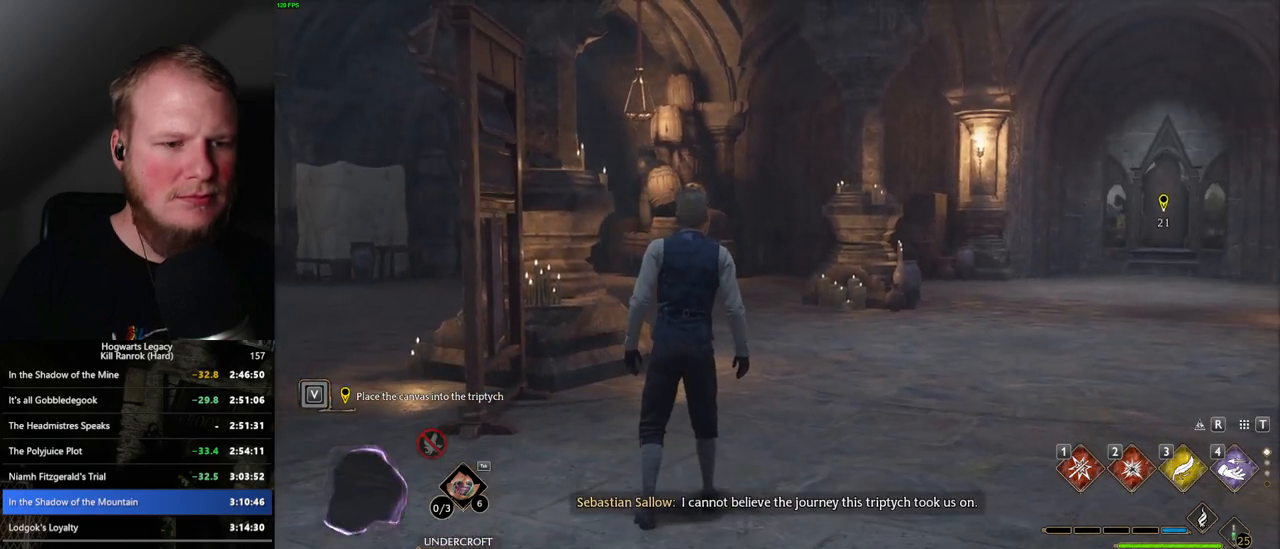
{"keys": ["d", "w"], "mouse": [], "events": [[50, "space", "down"], [117, "space", "up"], [217, "space", "down"], [300, "space", "up"], [367, "space", "down"], [434, "space", "up"]]}
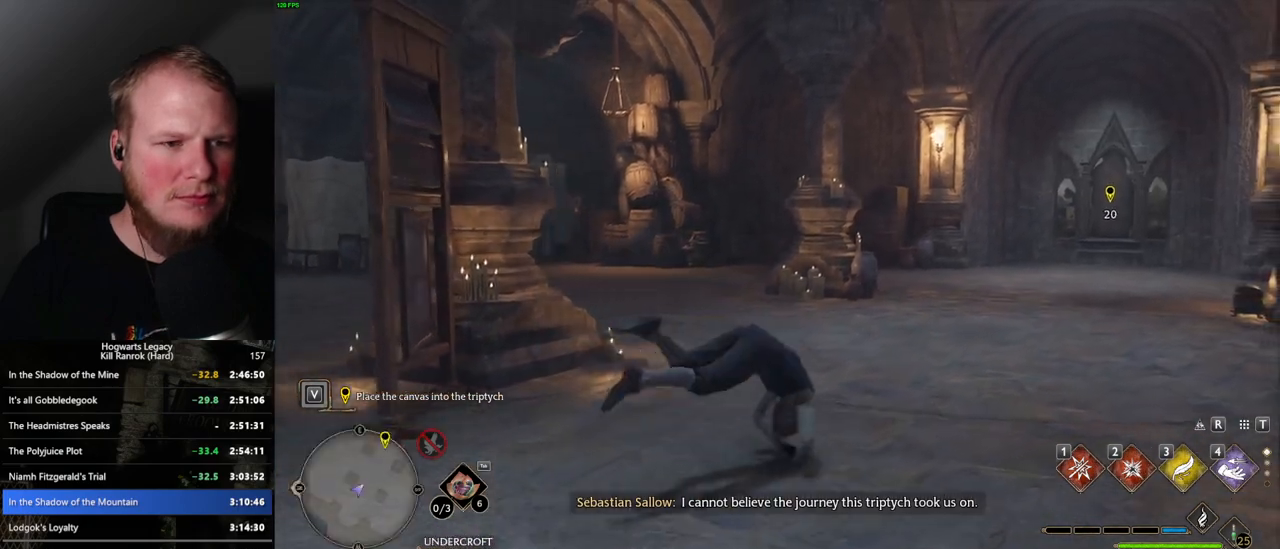
{"keys": ["w"], "mouse": [], "events": [[17, "shift_l", "down"], [100, "d", "up"], [167, "shift_l", "up"]]}
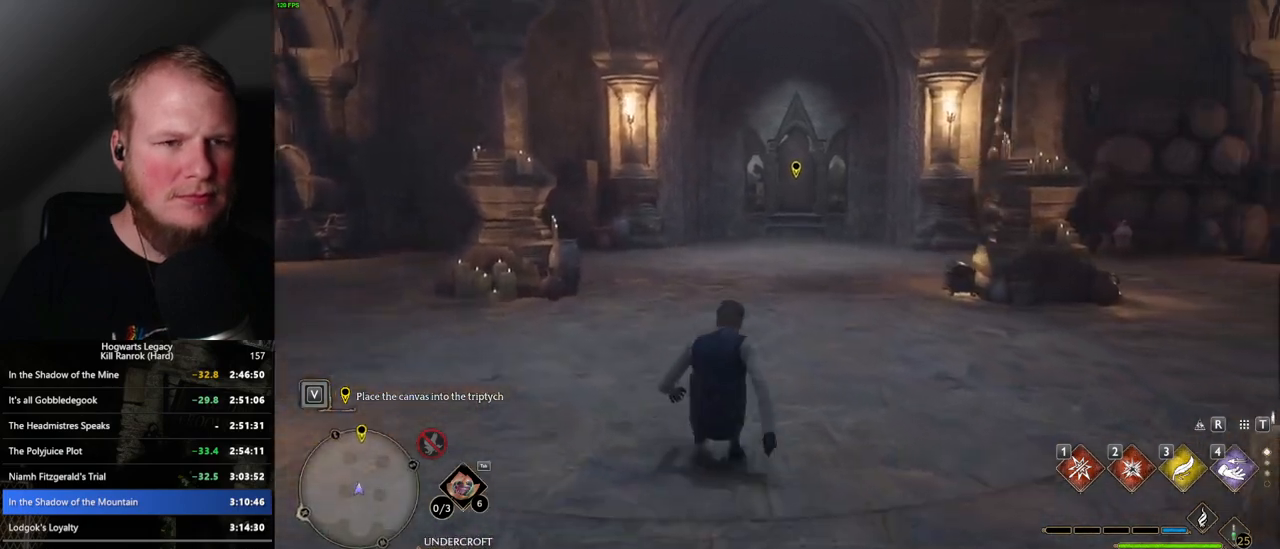
{"keys": ["w"], "mouse": [], "events": []}
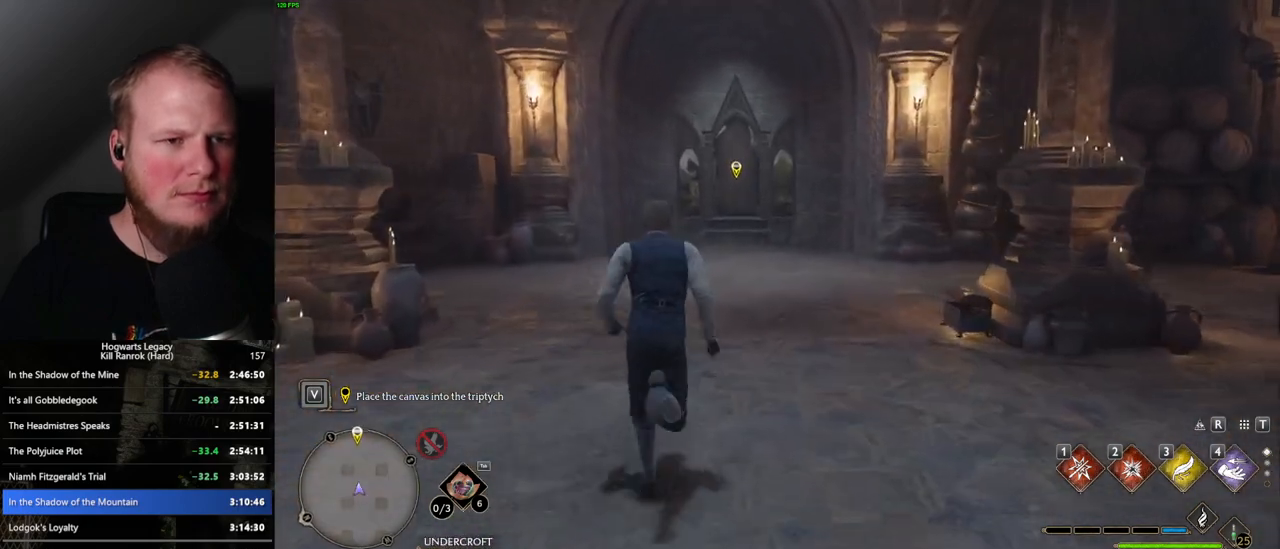
{"keys": ["w"], "mouse": [], "events": []}
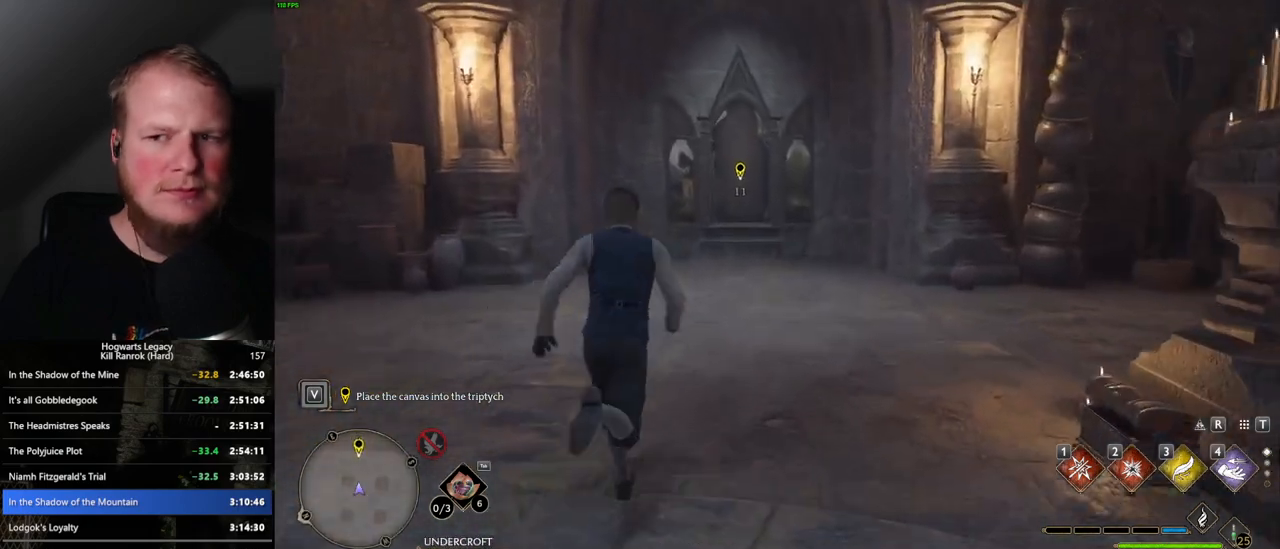
{"keys": ["w"], "mouse": [], "events": []}
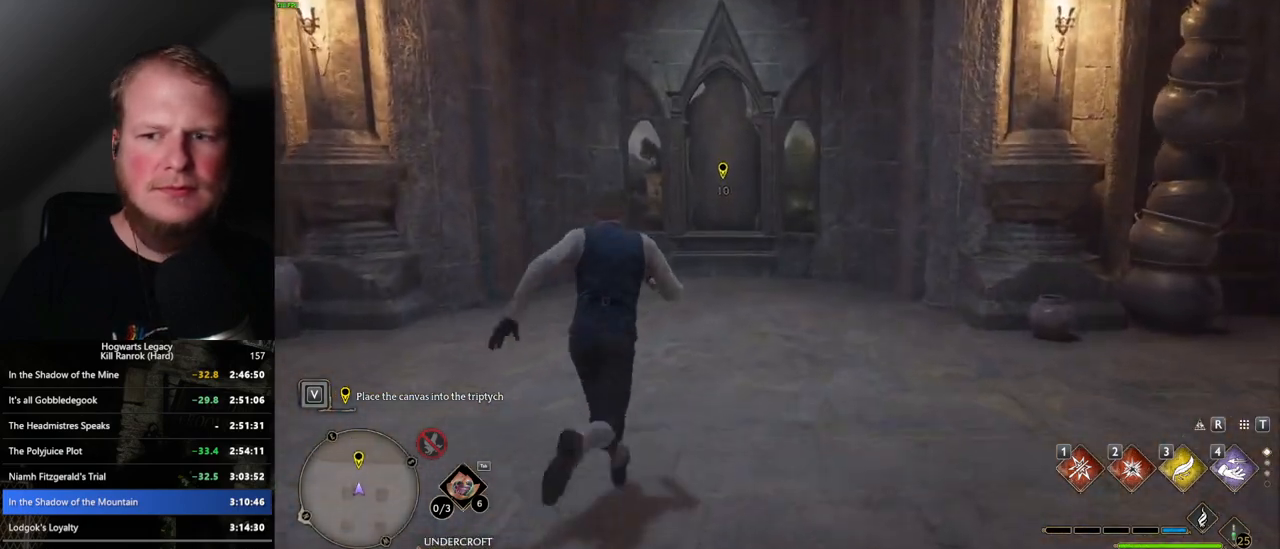
{"keys": ["w"], "mouse": [], "events": []}
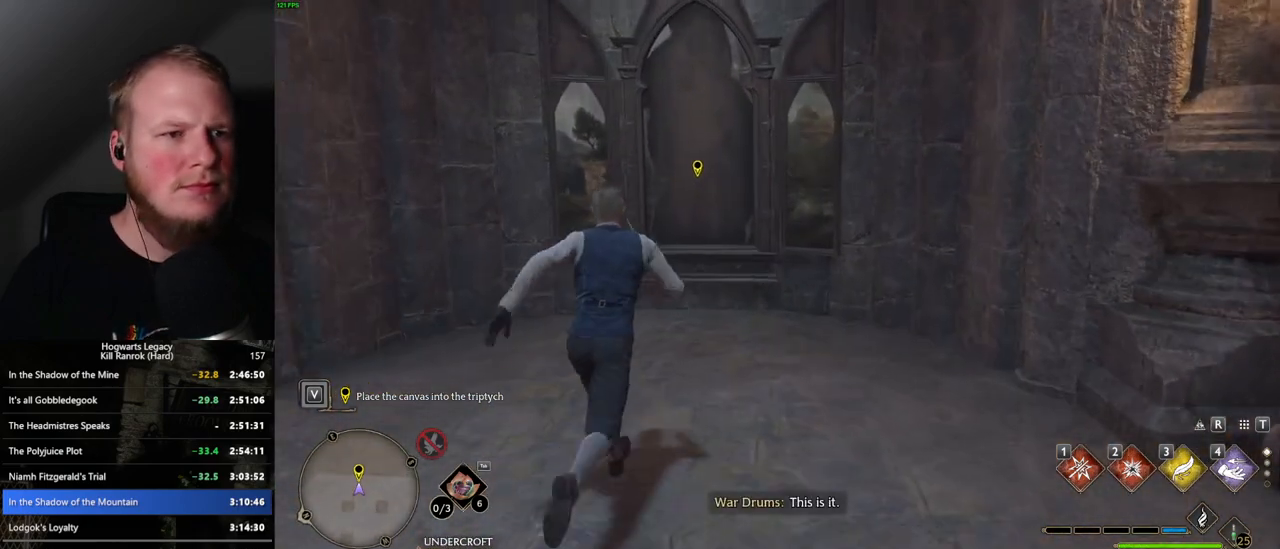
{"keys": ["f"], "mouse": [], "events": [[167, "f", "down"], [217, "f", "up"], [317, "f", "down"], [384, "f", "up"], [384, "w", "up"], [450, "f", "down"]]}
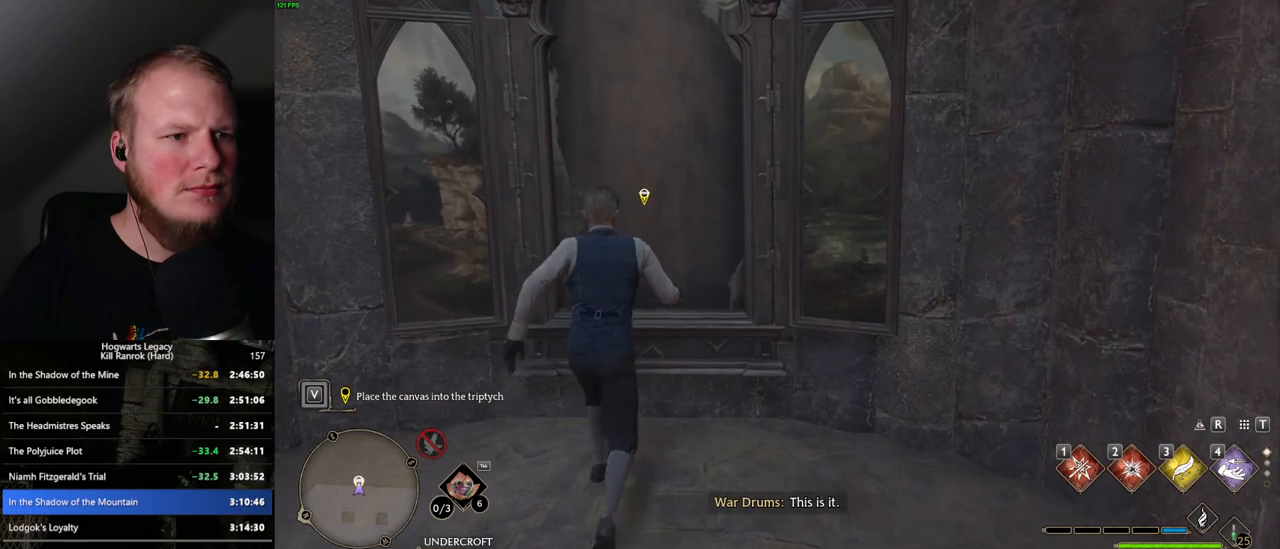
{"keys": [], "mouse": [], "events": [[17, "f", "up"], [100, "f", "down"], [167, "f", "up"], [267, "f", "down"], [317, "f", "up"], [400, "f", "down"], [467, "f", "up"]]}
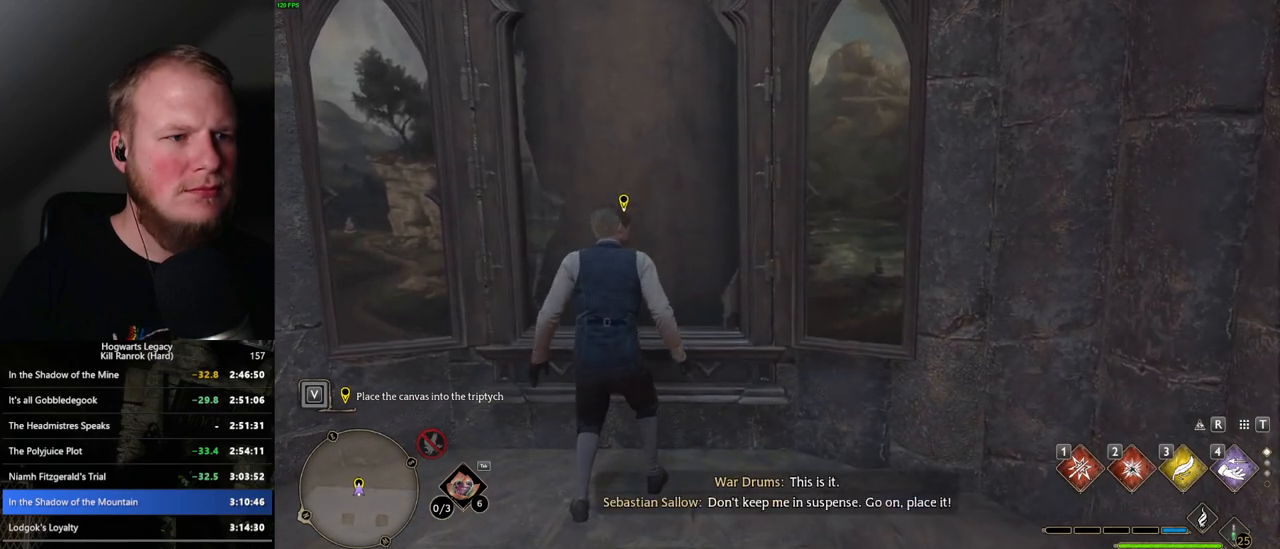
{"keys": ["f"], "mouse": [], "events": [[50, "f", "down"], [100, "f", "up"], [200, "f", "down"], [250, "f", "up"], [350, "f", "down"], [434, "f", "up"], [467, "f", "down"]]}
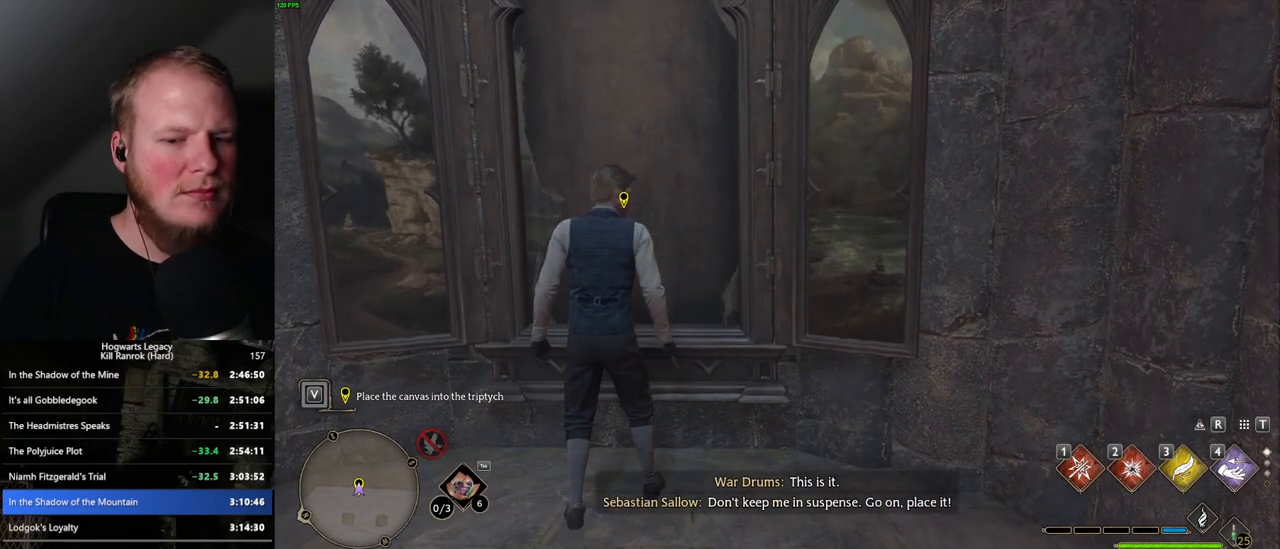
{"keys": [], "mouse": [], "events": [[50, "f", "up"], [134, "f", "down"], [200, "f", "up"], [284, "f", "down"], [334, "f", "up"], [434, "f", "down"], [467, "f", "up"]]}
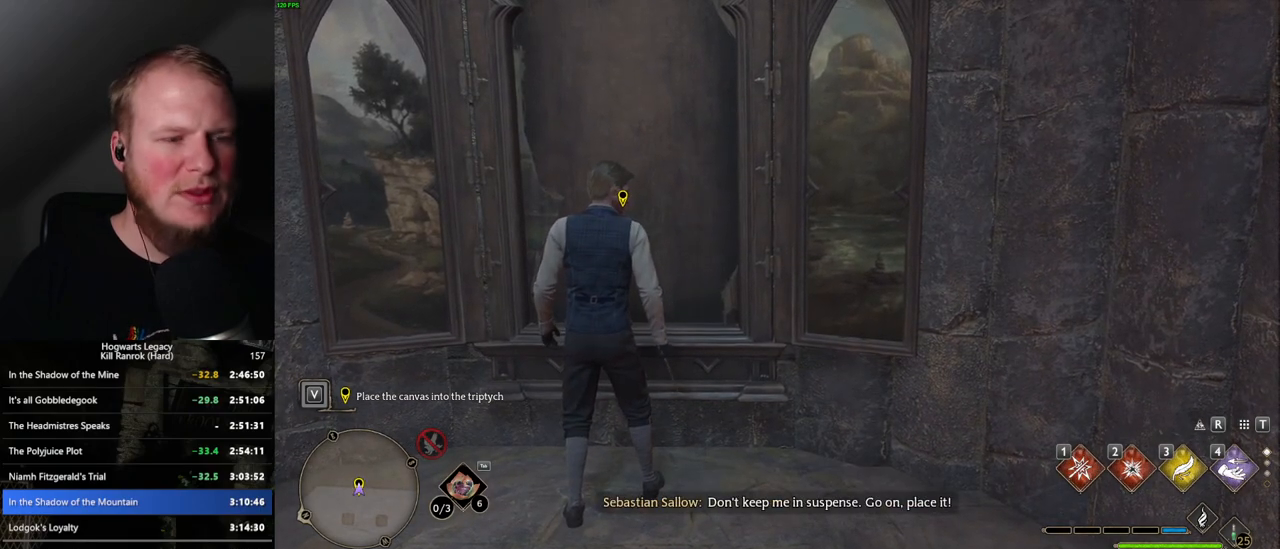
{"keys": ["f"], "mouse": [], "events": [[67, "f", "down"], [117, "f", "up"], [200, "f", "down"], [250, "f", "up"], [334, "f", "down"], [400, "f", "up"], [500, "f", "down"]]}
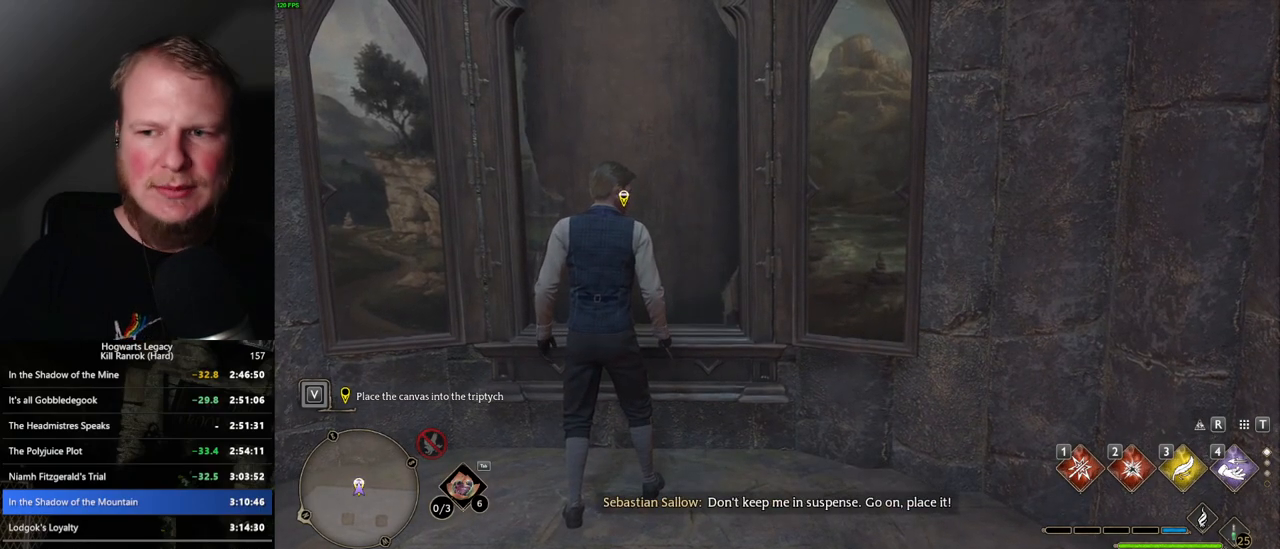
{"keys": [], "mouse": [], "events": [[50, "f", "up"], [150, "f", "down"], [200, "f", "up"], [300, "f", "down"], [350, "f", "up"], [434, "f", "down"], [500, "f", "up"]]}
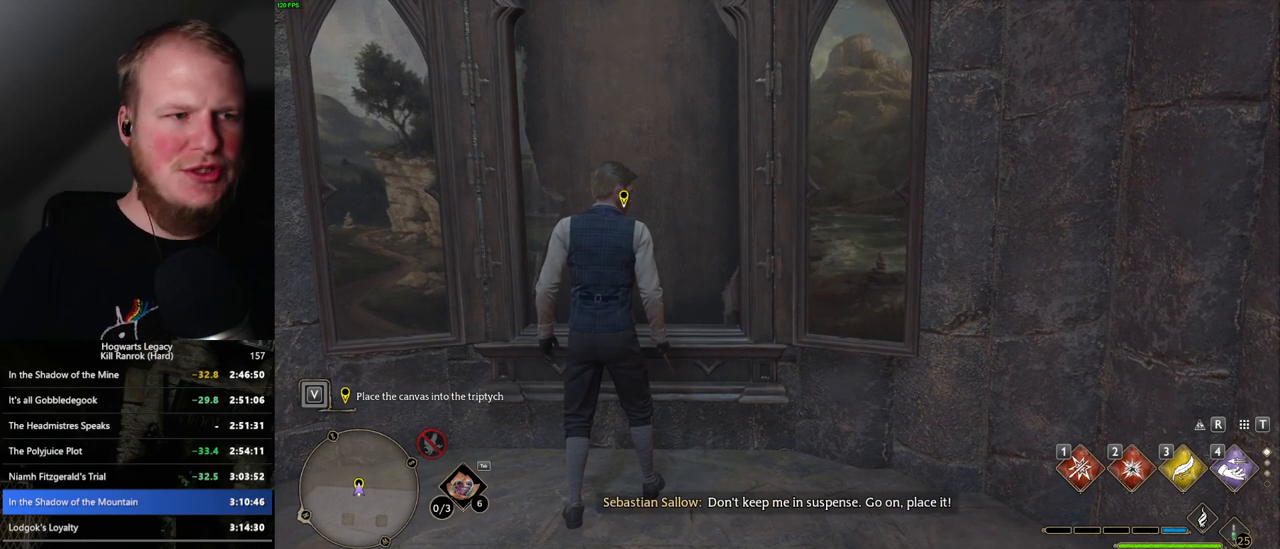
{"keys": ["f"], "mouse": [], "events": [[100, "f", "down"], [150, "f", "up"], [234, "f", "down"], [317, "f", "up"], [367, "f", "down"], [400, "f", "up"], [500, "f", "down"]]}
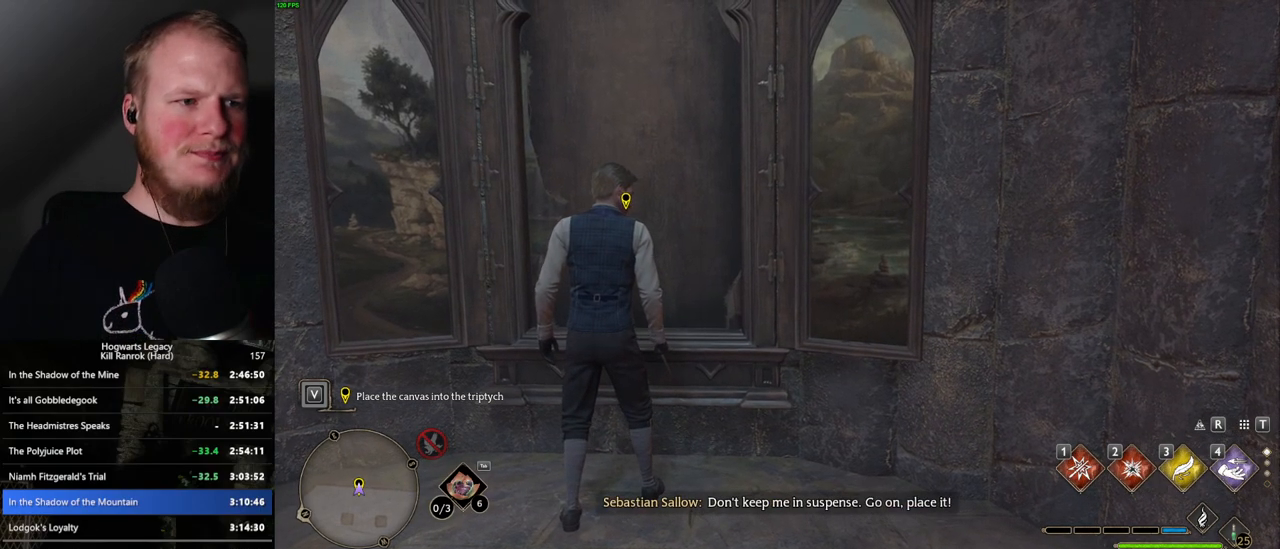
{"keys": [], "mouse": [], "events": [[67, "f", "up"], [150, "f", "down"], [217, "f", "up"], [300, "f", "down"], [367, "f", "up"], [434, "f", "down"], [500, "f", "up"]]}
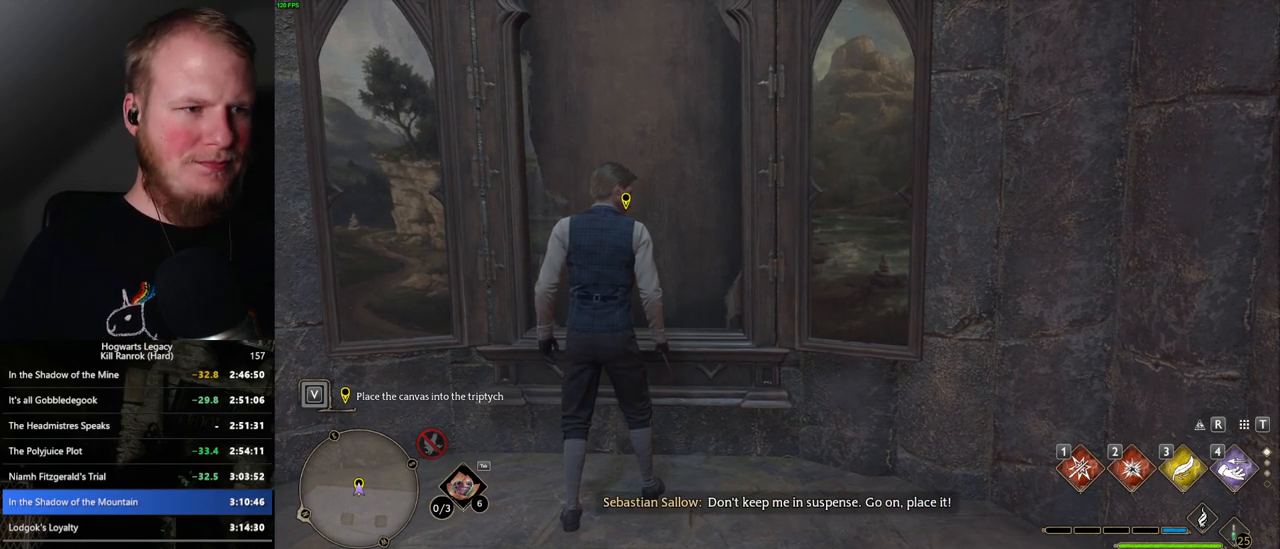
{"keys": [], "mouse": [], "events": [[84, "f", "down"], [150, "f", "up"], [234, "f", "down"], [284, "f", "up"], [367, "f", "down"], [434, "f", "up"]]}
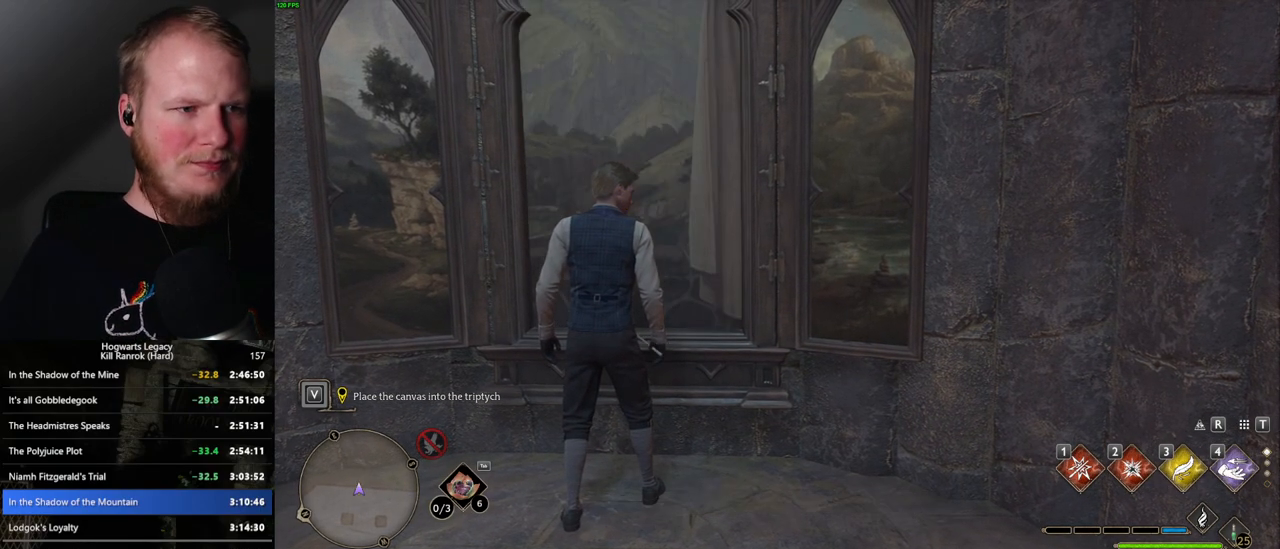
{"keys": [], "mouse": [], "events": [[17, "f", "down"], [67, "f", "up"]]}
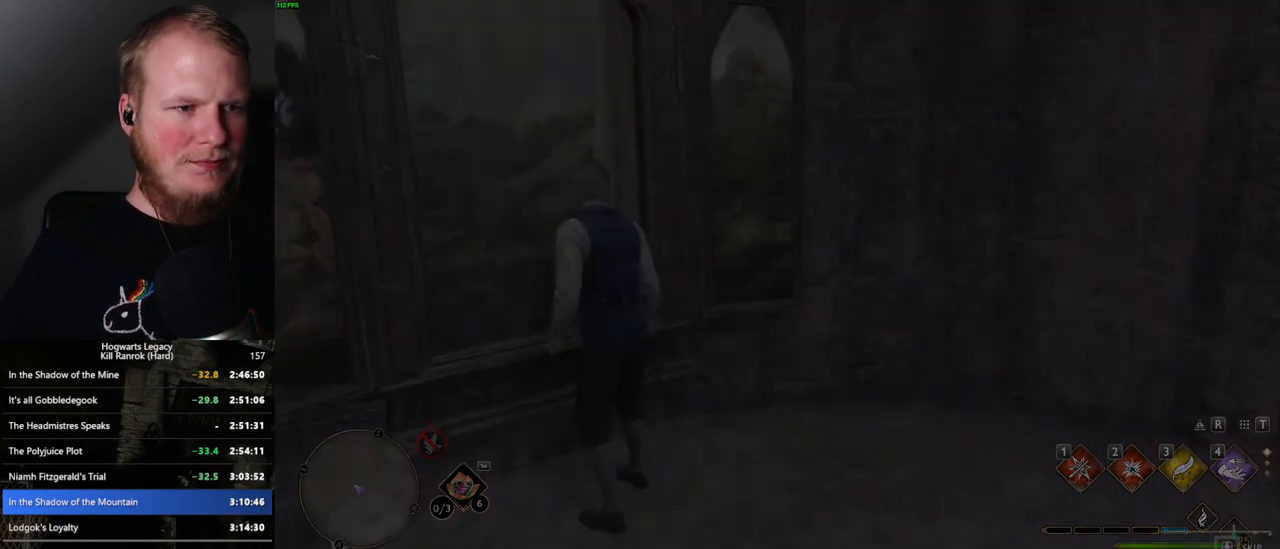
{"keys": ["q"], "mouse": [], "events": [[117, "q", "down"]]}
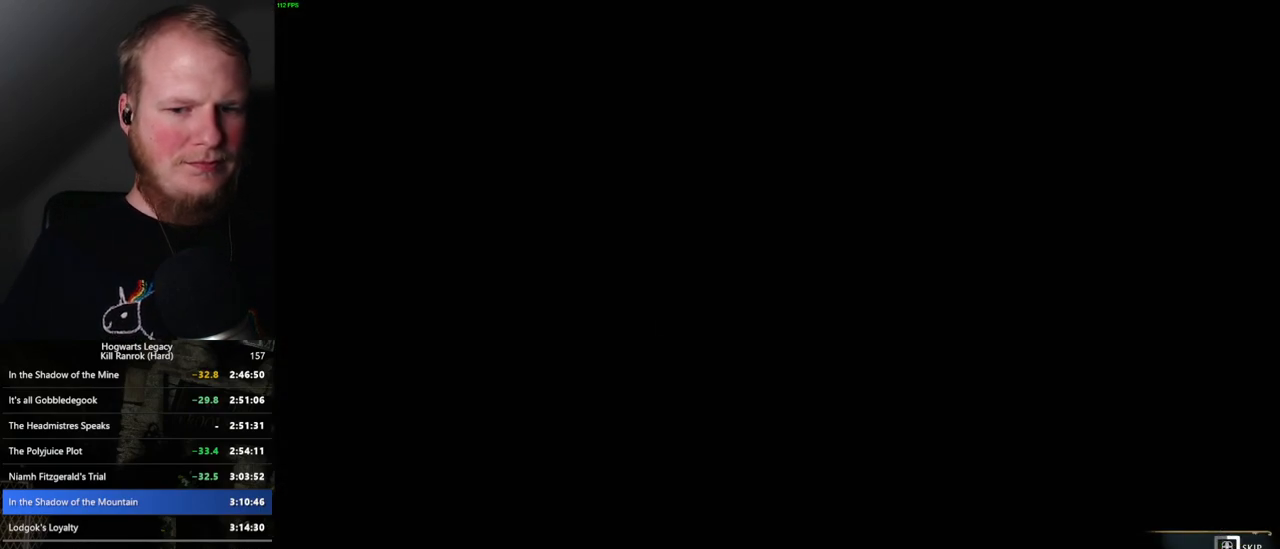
{"keys": ["q"], "mouse": [], "events": []}
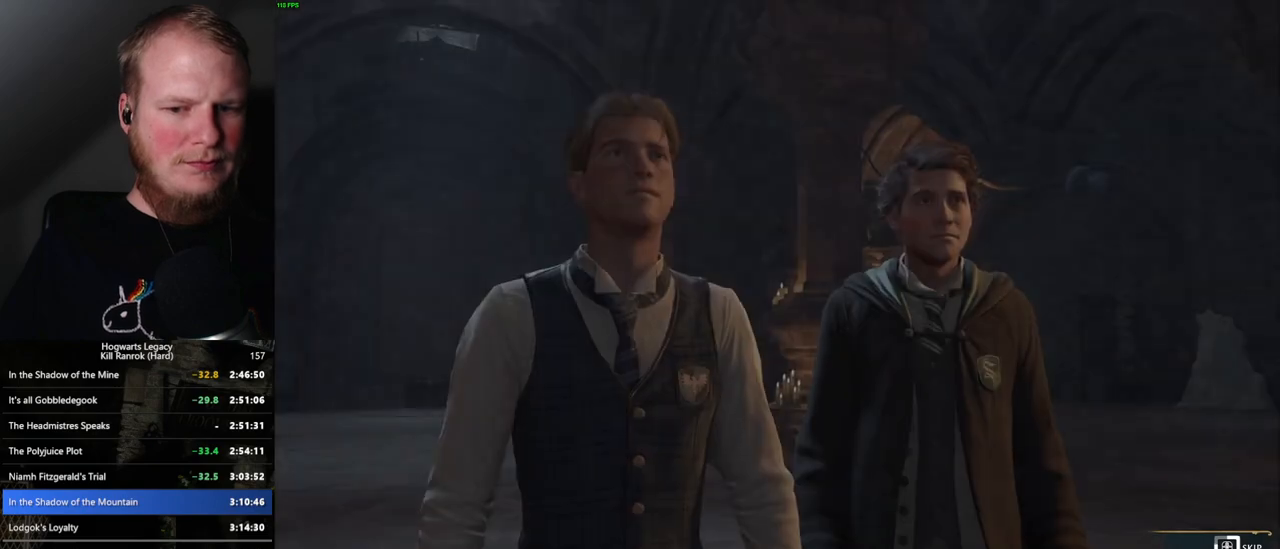
{"keys": ["q"], "mouse": [], "events": []}